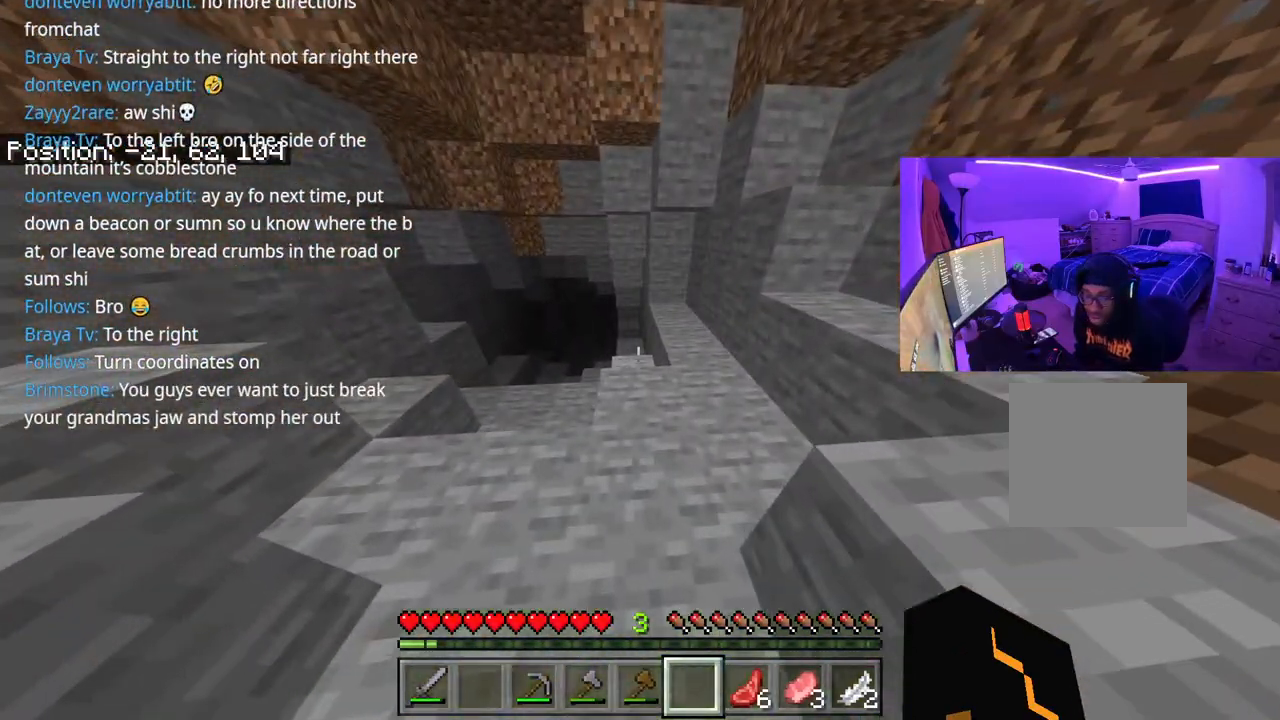
Gameplay with a controller (Xbox layout); each line is a JSON object with the inputs held at the frame after it. "events" lists button and stick changes between this image and that frame as [ms after this image, input, new state], when the widget could be followed in between. Not read: L3.
{"buttons": [], "left_stick": "up", "right_stick": "center", "events": [[100, "left_stick", "up"], [250, "left_stick", "up-left"], [433, "left_stick", "up"]]}
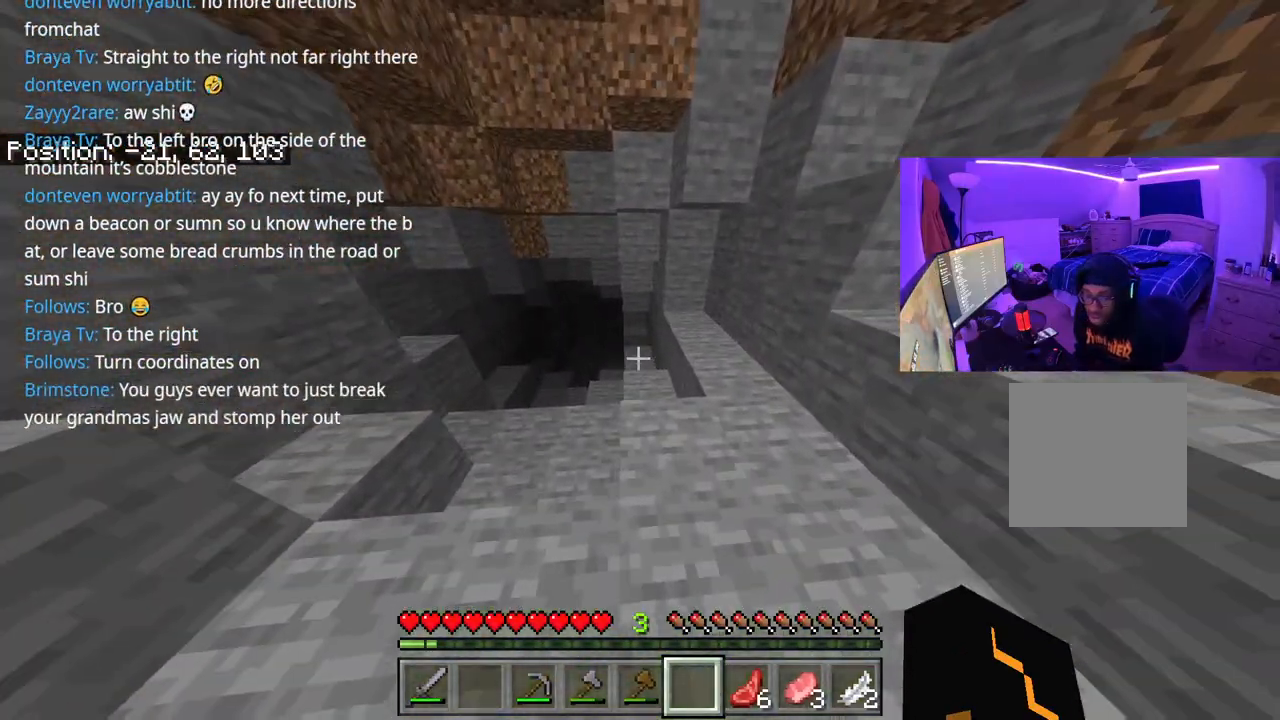
{"buttons": [], "left_stick": "up-left", "right_stick": "center", "events": [[33, "left_stick", "center"], [150, "left_stick", "up-left"]]}
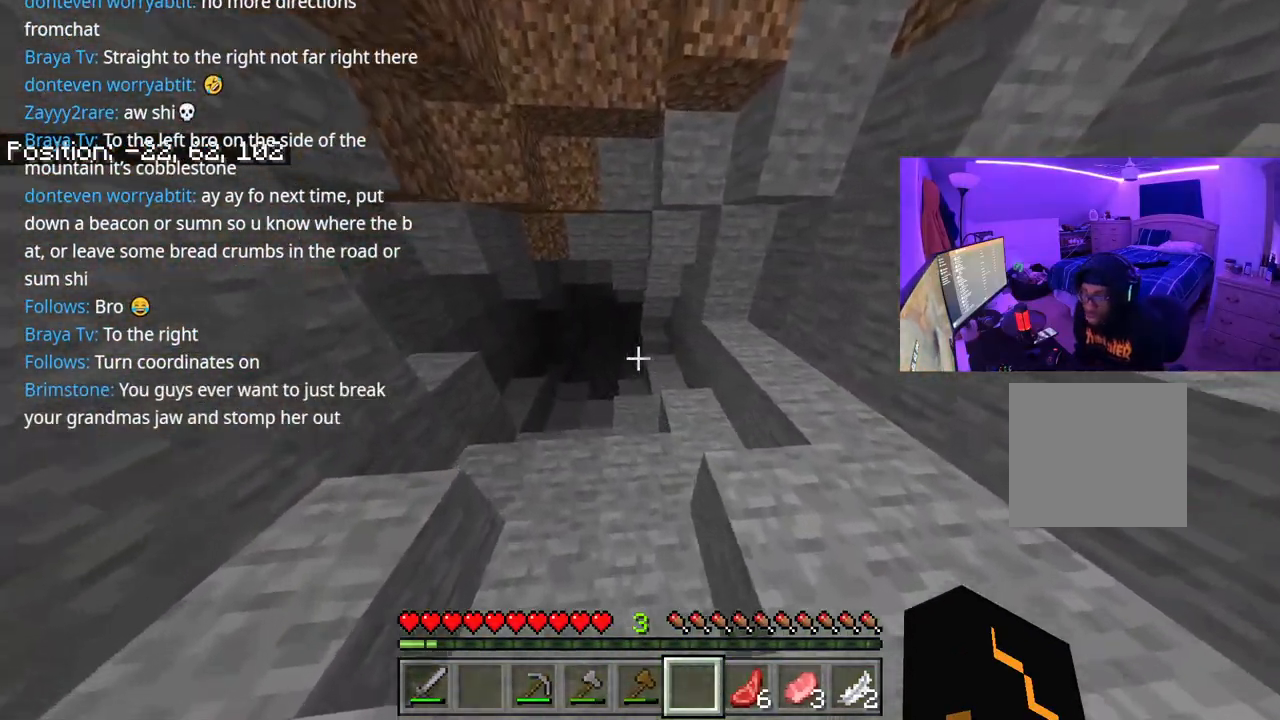
{"buttons": [], "left_stick": "up", "right_stick": "center", "events": [[350, "left_stick", "up"]]}
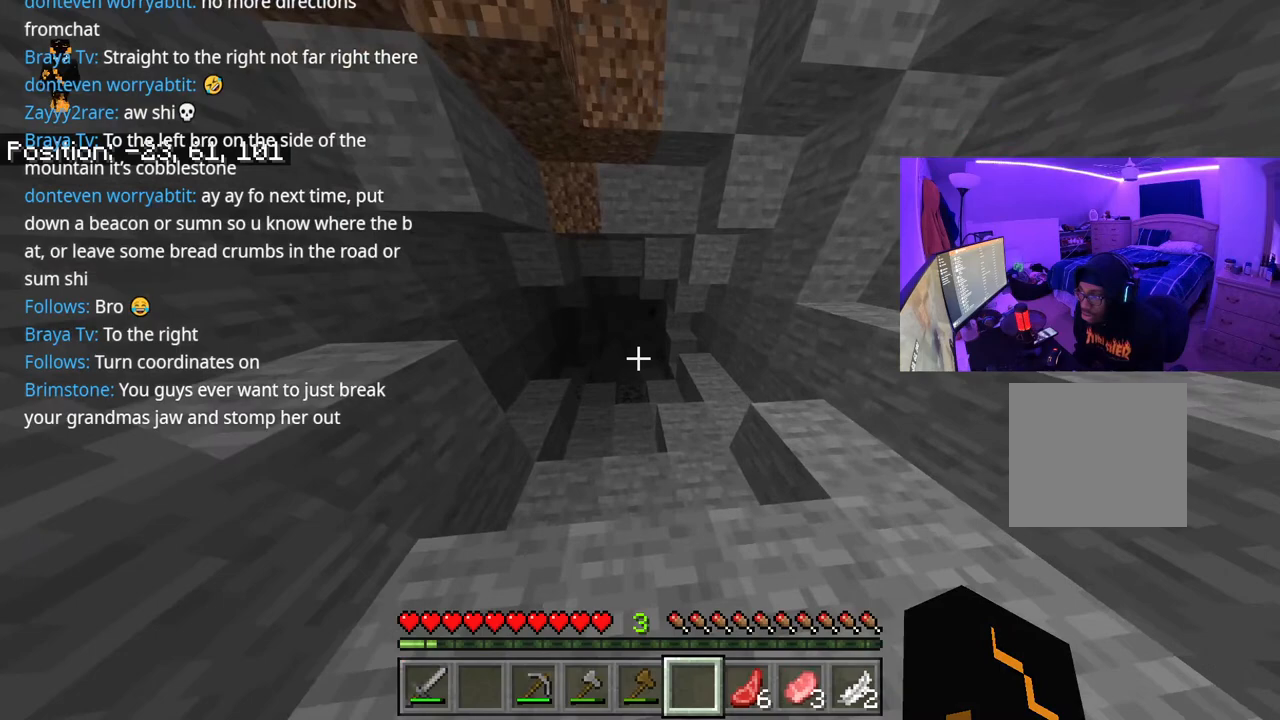
{"buttons": [], "left_stick": "up", "right_stick": "center", "events": []}
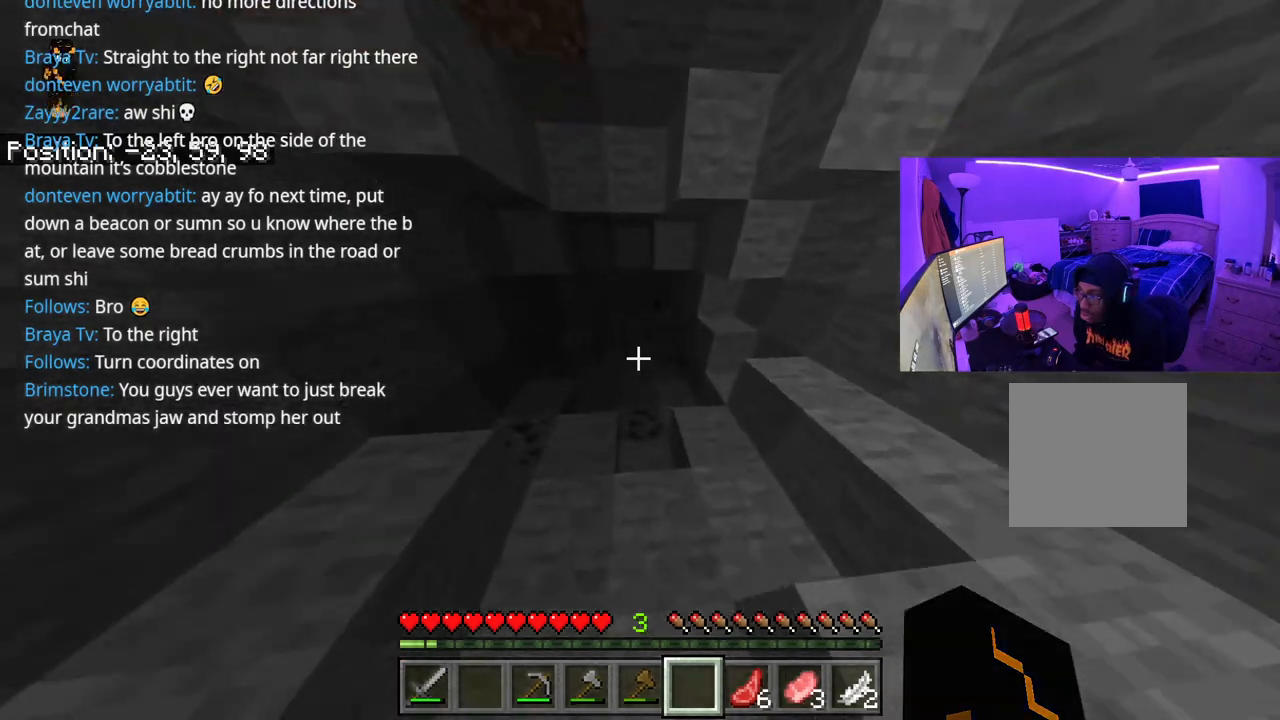
{"buttons": [], "left_stick": "up", "right_stick": "center", "events": []}
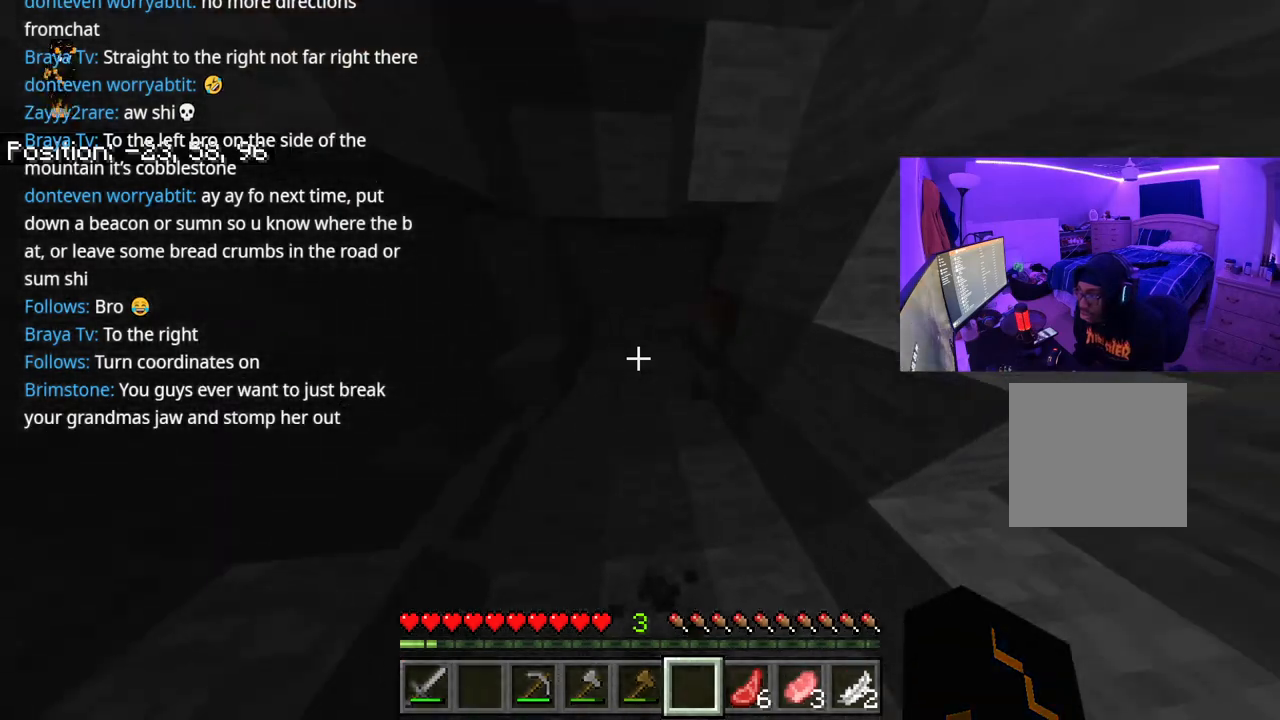
{"buttons": [], "left_stick": "up", "right_stick": "center", "events": []}
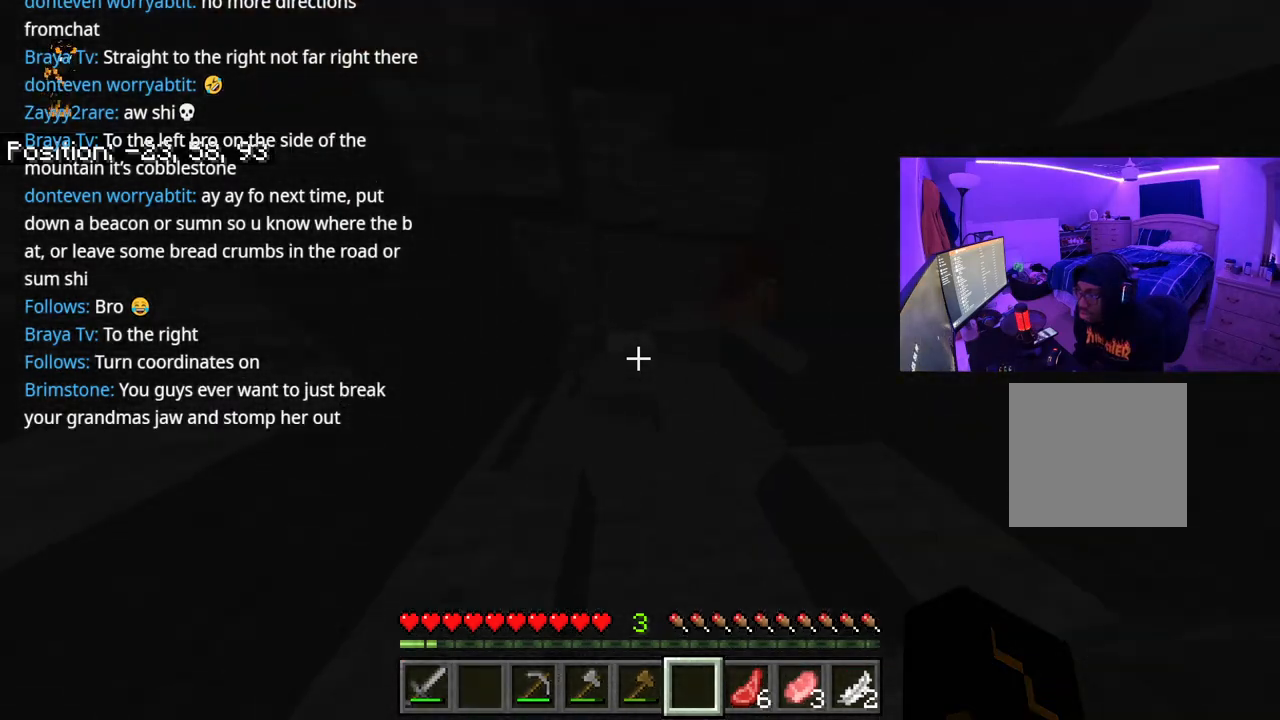
{"buttons": [], "left_stick": "up", "right_stick": "center", "events": [[167, "right_stick", "right"], [283, "right_stick", "center"]]}
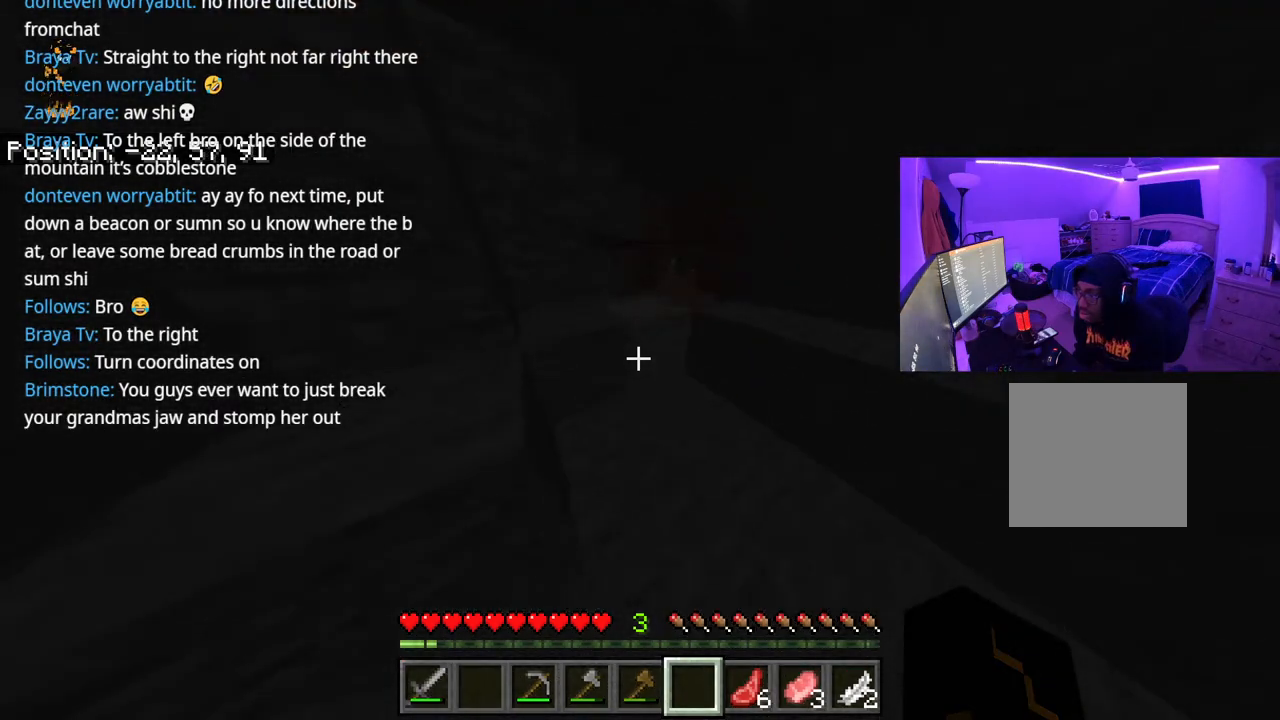
{"buttons": [], "left_stick": "up", "right_stick": "center", "events": [[67, "A", "down"], [167, "A", "up"]]}
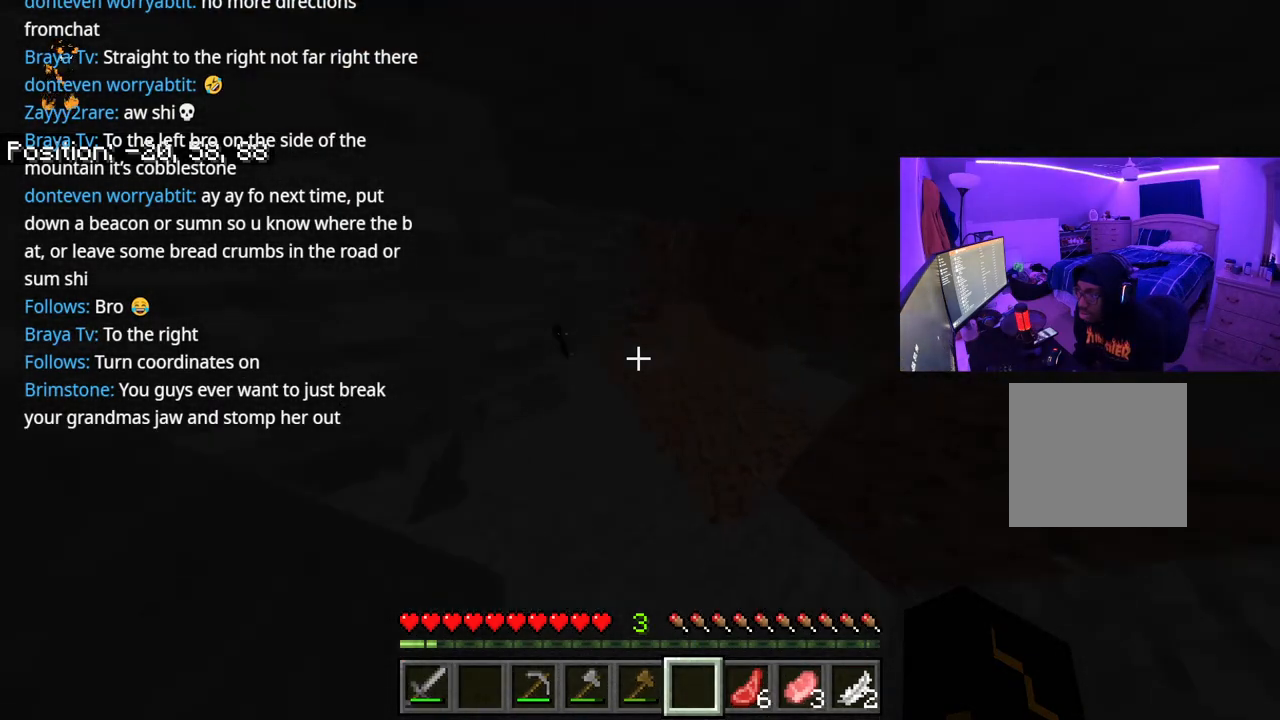
{"buttons": [], "left_stick": "up", "right_stick": "center", "events": [[350, "right_stick", "right"], [450, "right_stick", "center"]]}
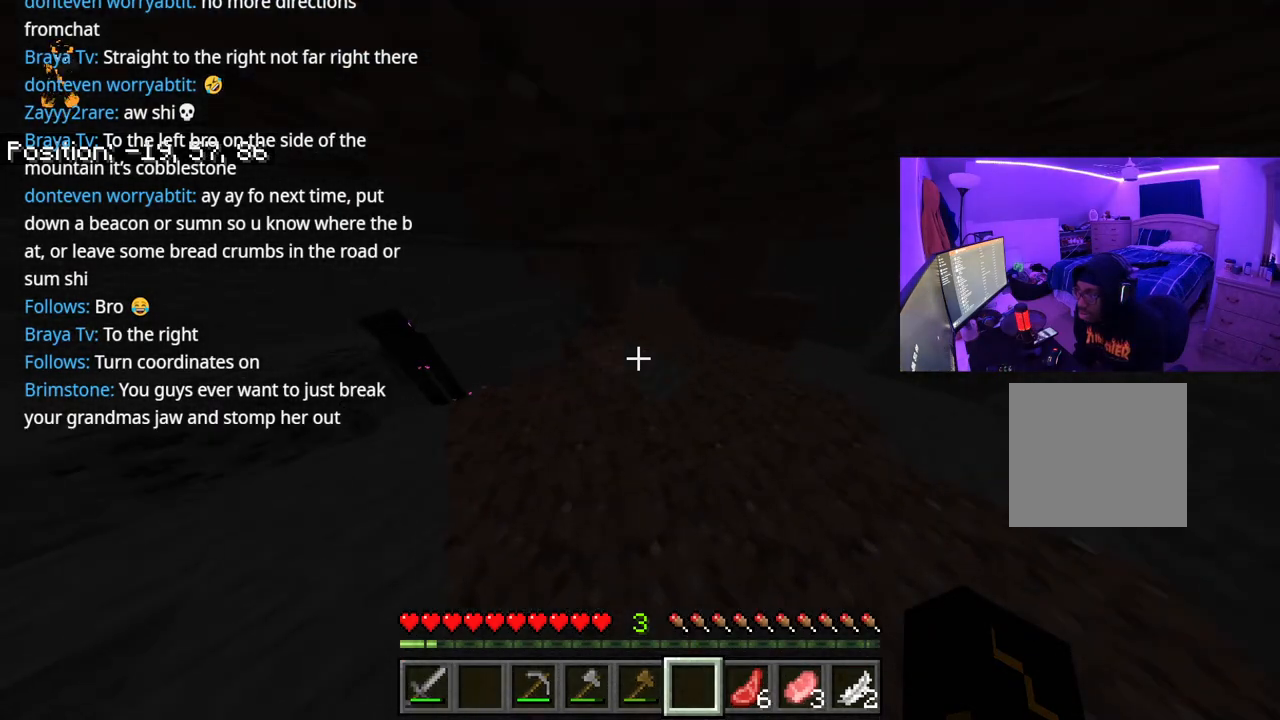
{"buttons": [], "left_stick": "up", "right_stick": "center", "events": []}
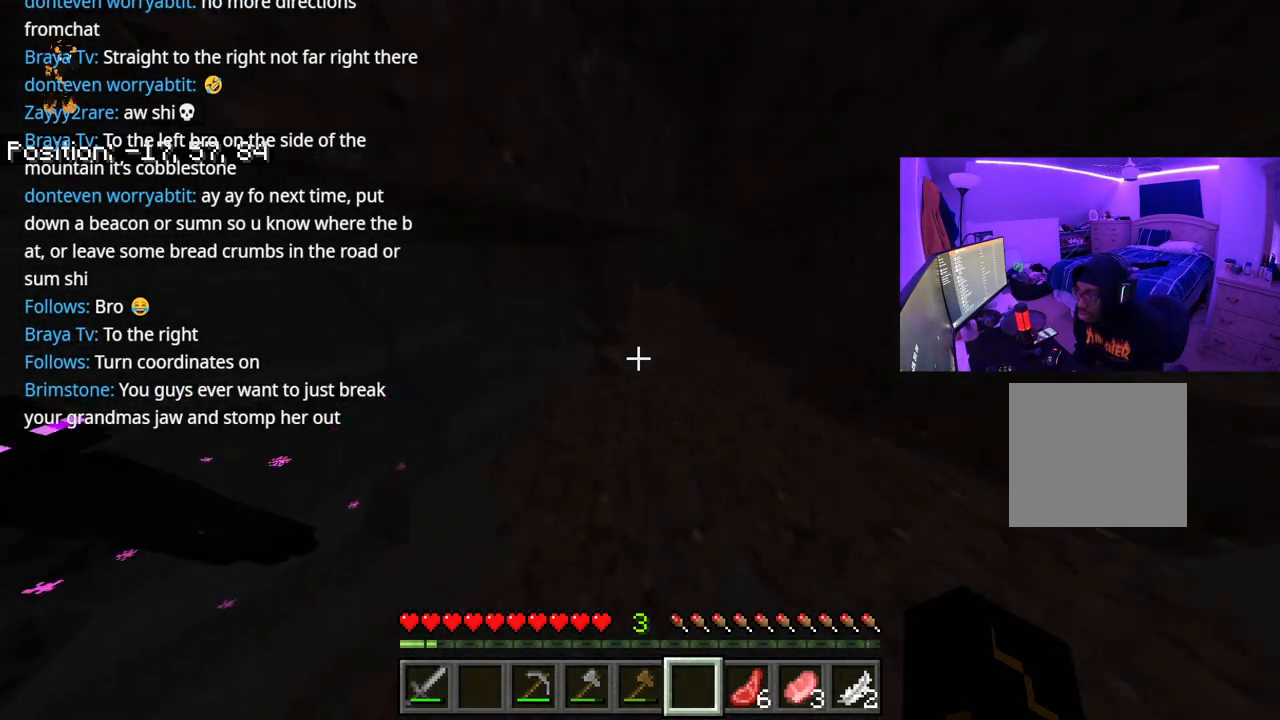
{"buttons": [], "left_stick": "up", "right_stick": "left", "events": [[250, "right_stick", "left"], [400, "right_stick", "center"], [500, "right_stick", "left"]]}
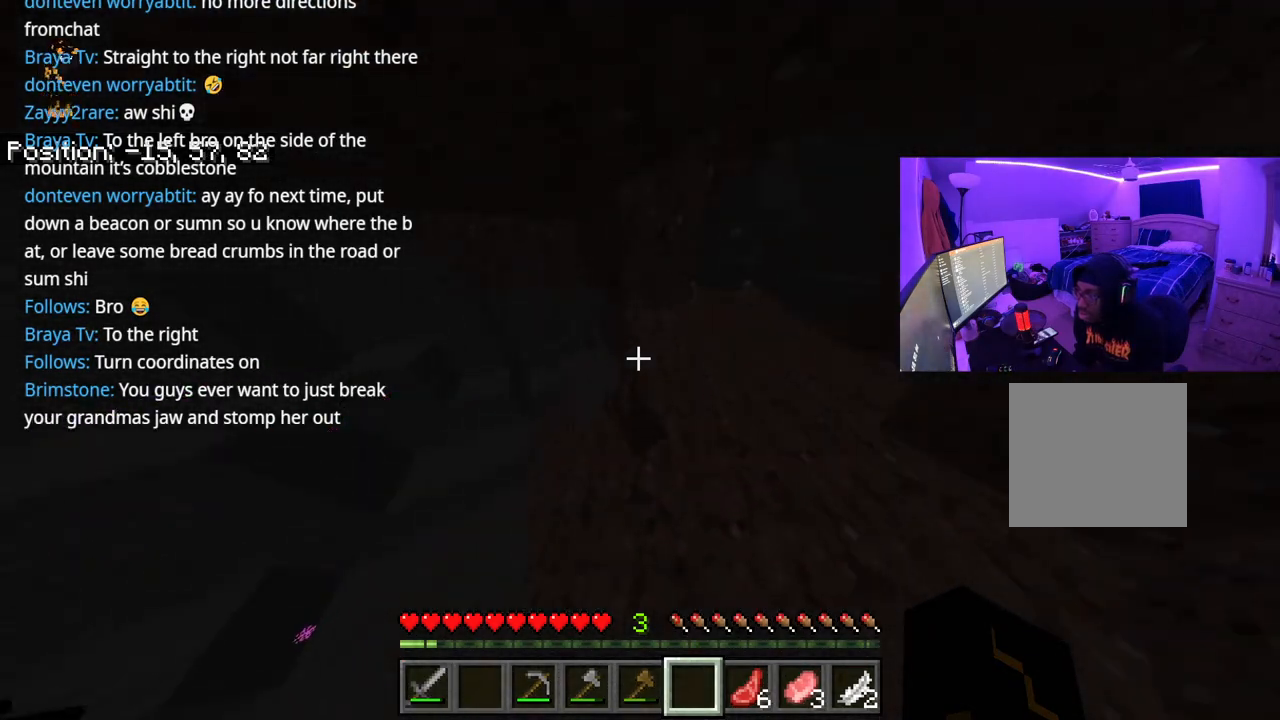
{"buttons": [], "left_stick": "up", "right_stick": "right", "events": [[167, "right_stick", "center"], [467, "right_stick", "right"]]}
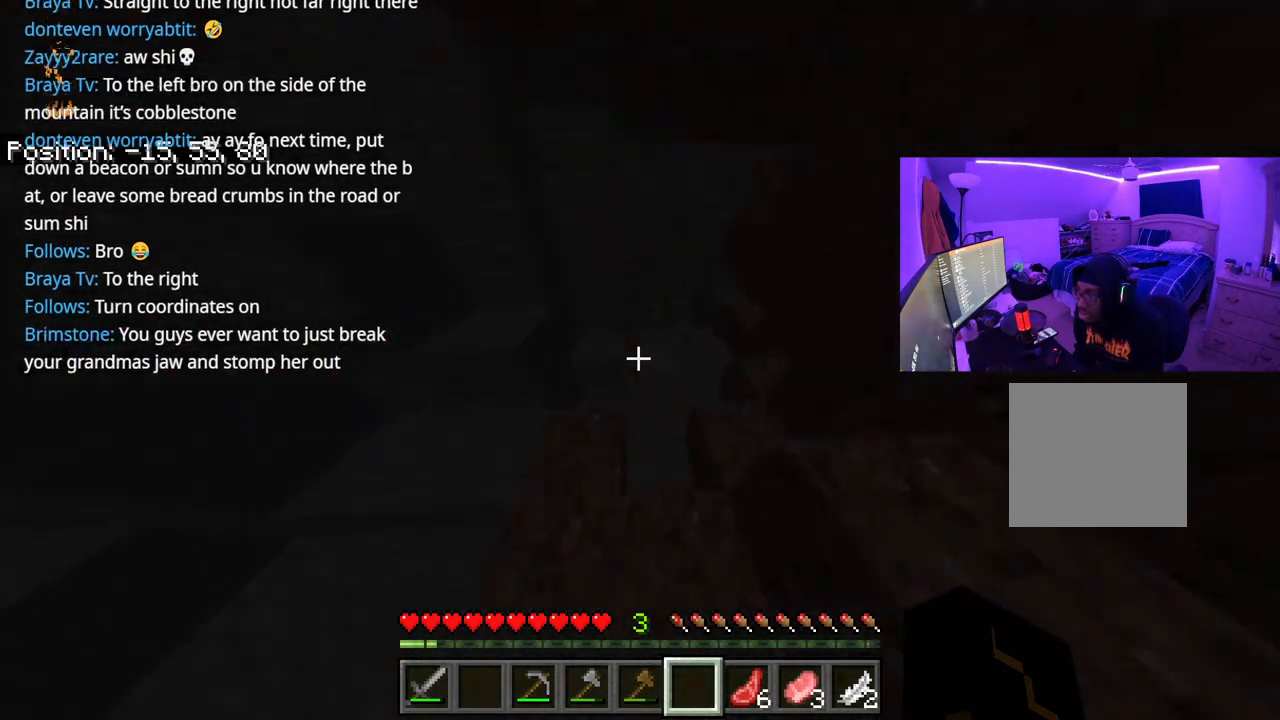
{"buttons": [], "left_stick": "up", "right_stick": "center", "events": [[50, "right_stick", "center"]]}
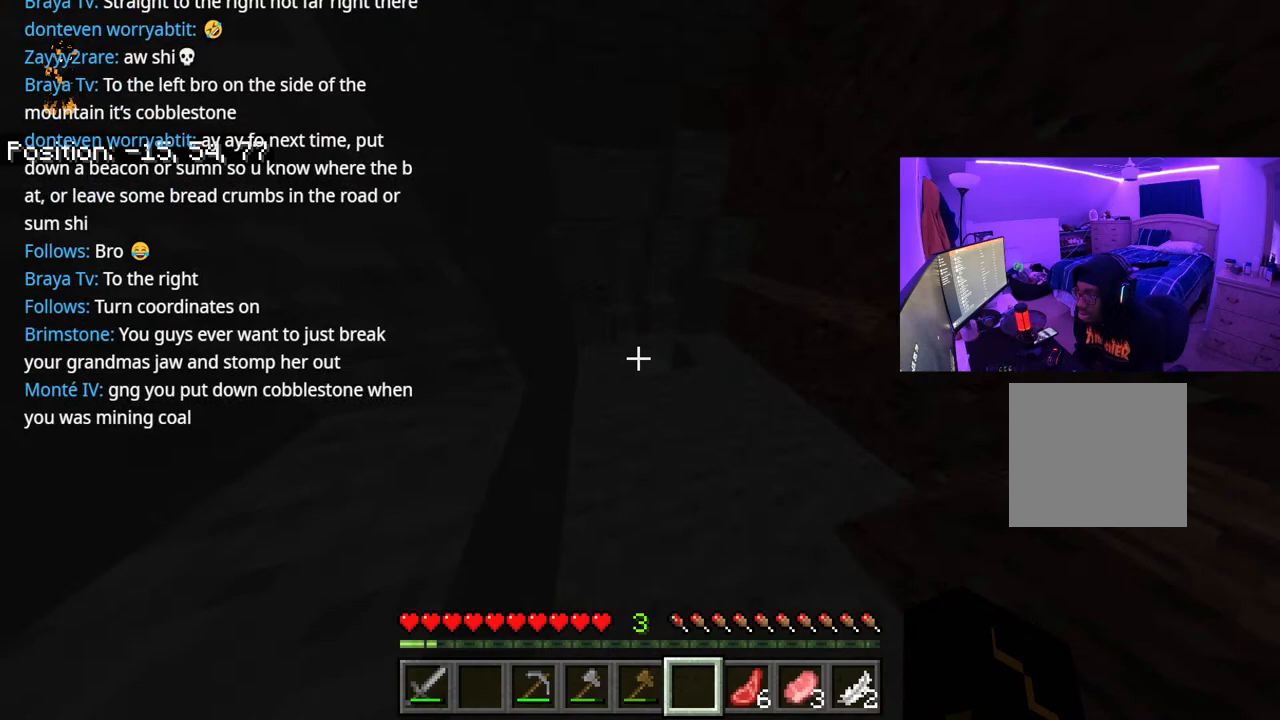
{"buttons": [], "left_stick": "up", "right_stick": "down-left", "events": [[150, "right_stick", "left"], [283, "right_stick", "center"], [433, "right_stick", "down-left"]]}
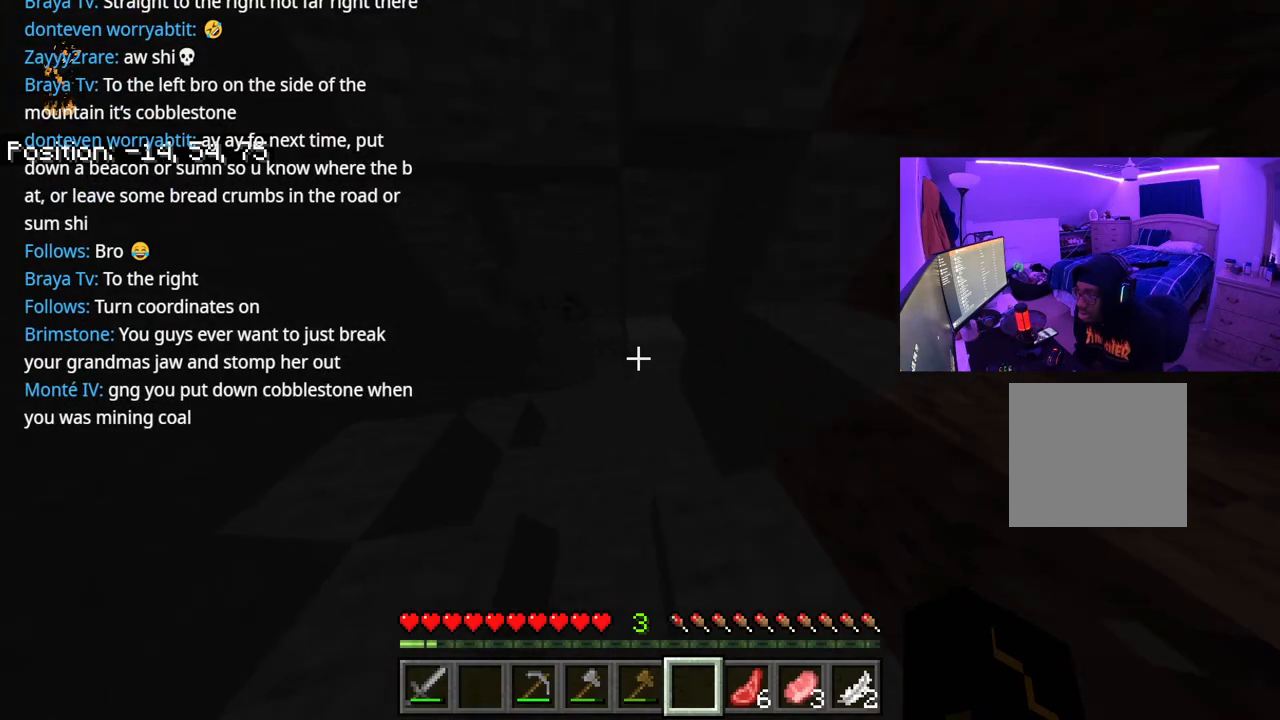
{"buttons": [], "left_stick": "up-left", "right_stick": "center", "events": [[100, "right_stick", "center"], [183, "right_stick", "left"], [200, "left_stick", "up-left"], [333, "right_stick", "center"]]}
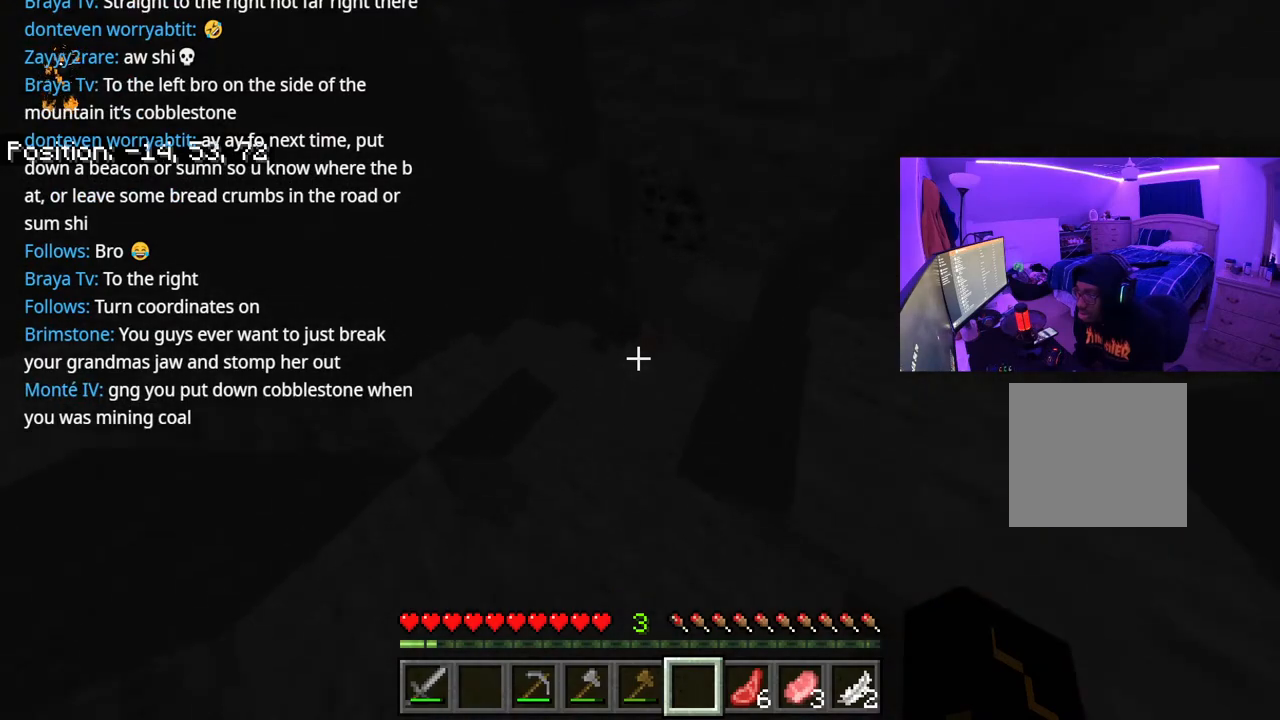
{"buttons": [], "left_stick": "down-right", "right_stick": "right", "events": [[200, "left_stick", "down"], [367, "left_stick", "down-right"], [383, "right_stick", "right"]]}
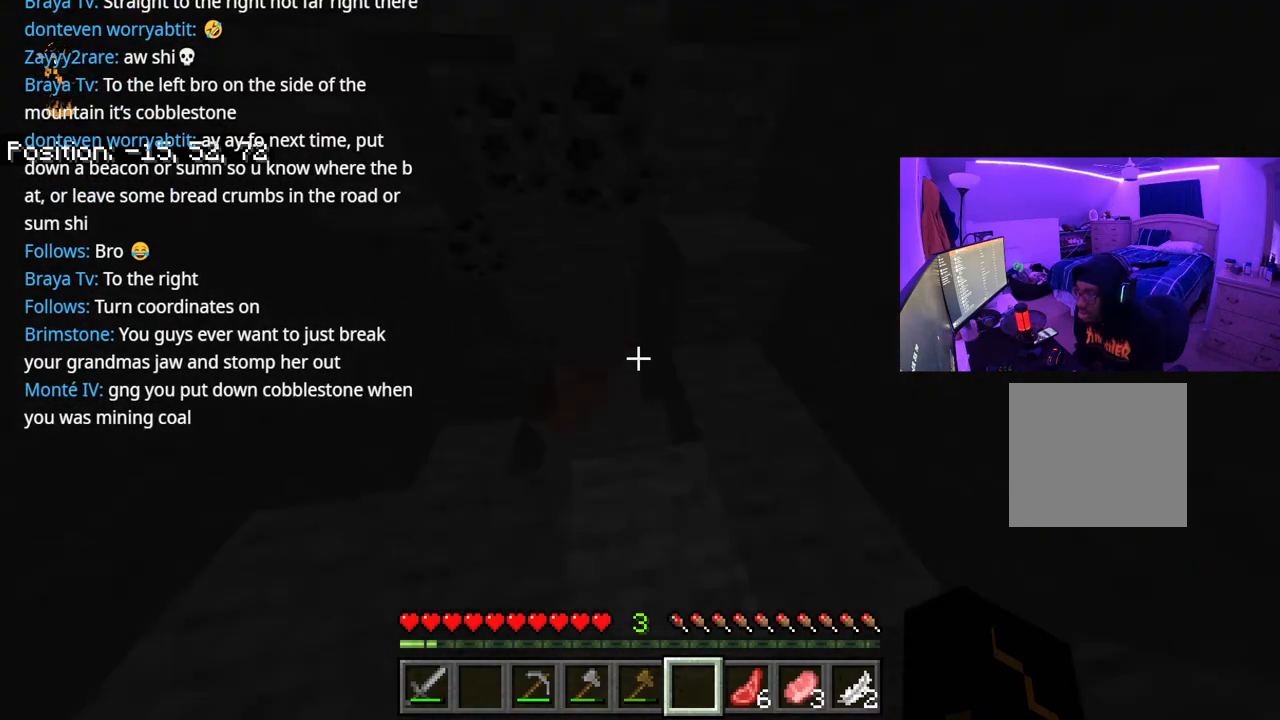
{"buttons": [], "left_stick": "up", "right_stick": "right", "events": [[150, "left_stick", "up-right"], [217, "A", "down"], [333, "A", "up"], [350, "left_stick", "up"], [350, "right_stick", "center"], [483, "right_stick", "right"]]}
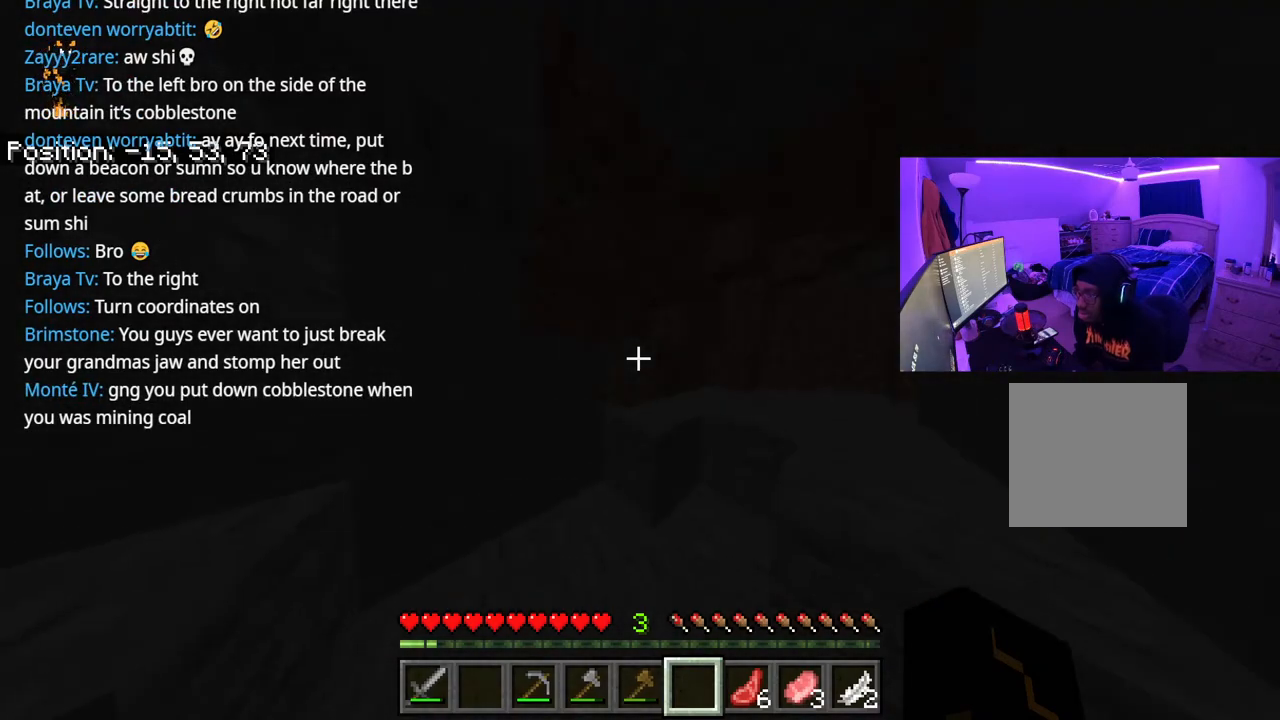
{"buttons": [], "left_stick": "up", "right_stick": "center", "events": [[100, "right_stick", "center"], [167, "A", "down"], [283, "A", "up"], [283, "right_stick", "right"], [433, "right_stick", "center"]]}
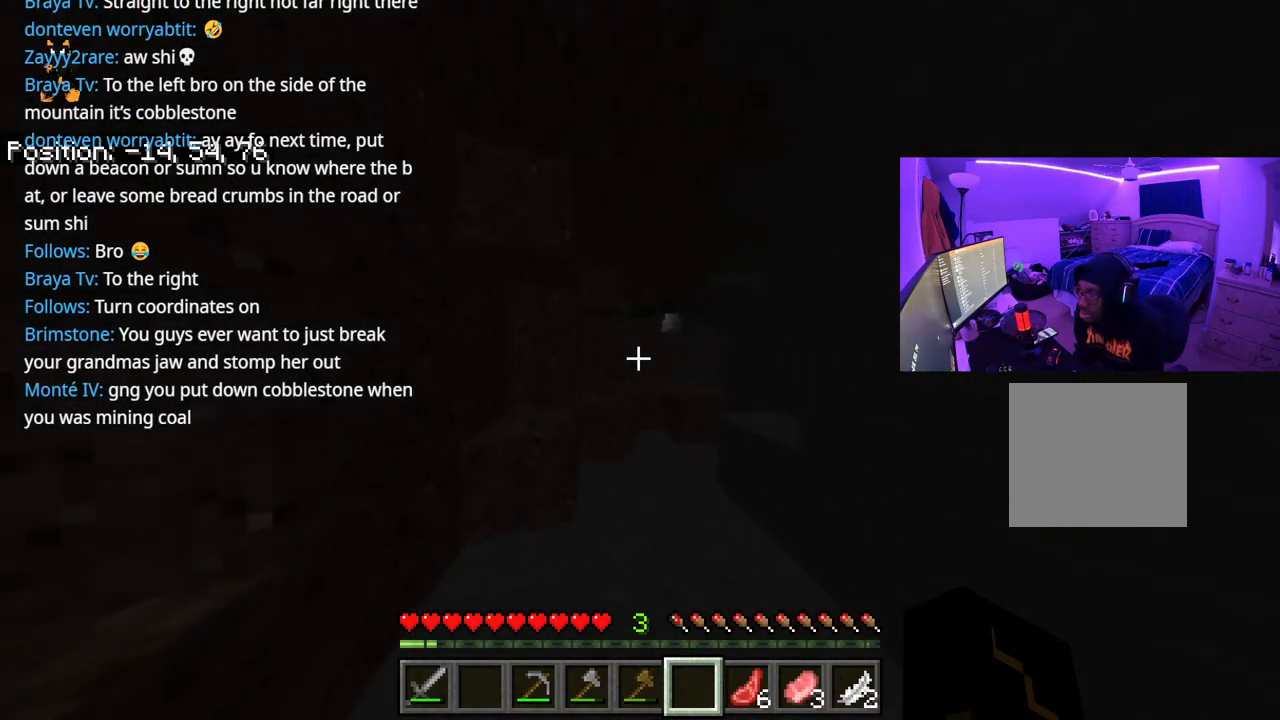
{"buttons": [], "left_stick": "up", "right_stick": "center", "events": [[83, "right_stick", "right"], [217, "right_stick", "center"], [350, "A", "down"], [450, "A", "up"]]}
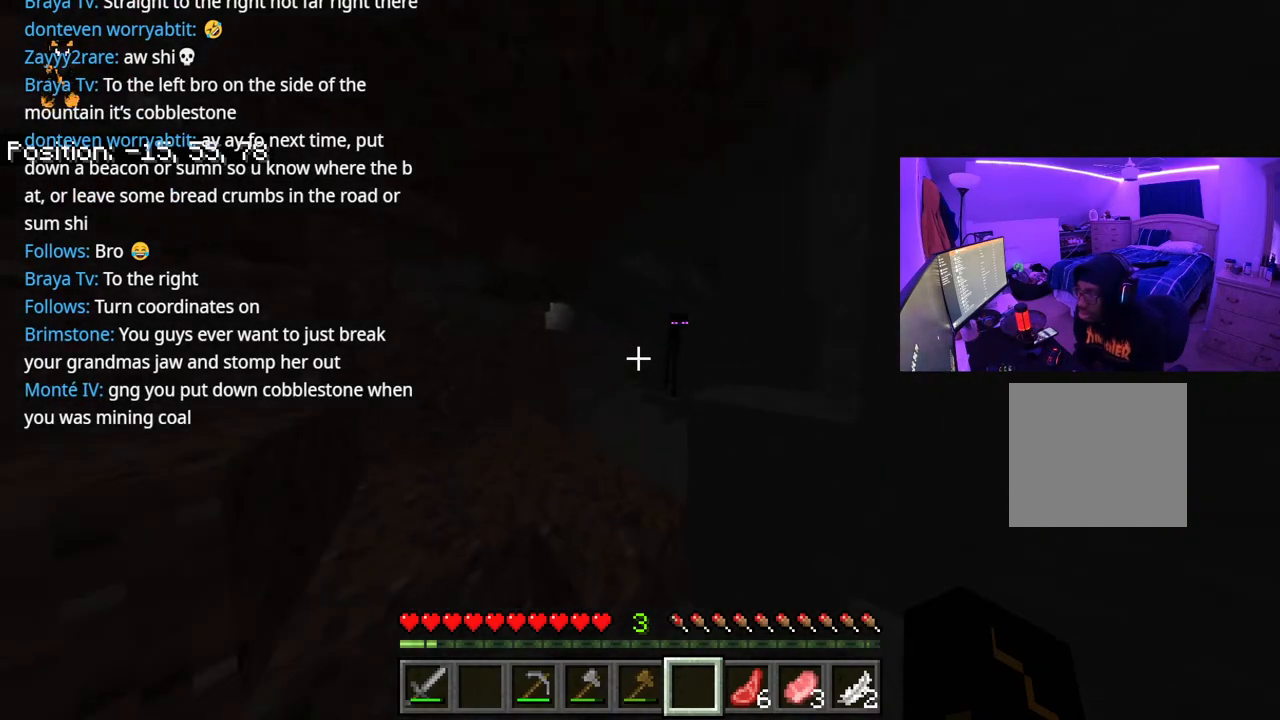
{"buttons": [], "left_stick": "up", "right_stick": "center", "events": [[17, "right_stick", "left"], [133, "right_stick", "center"]]}
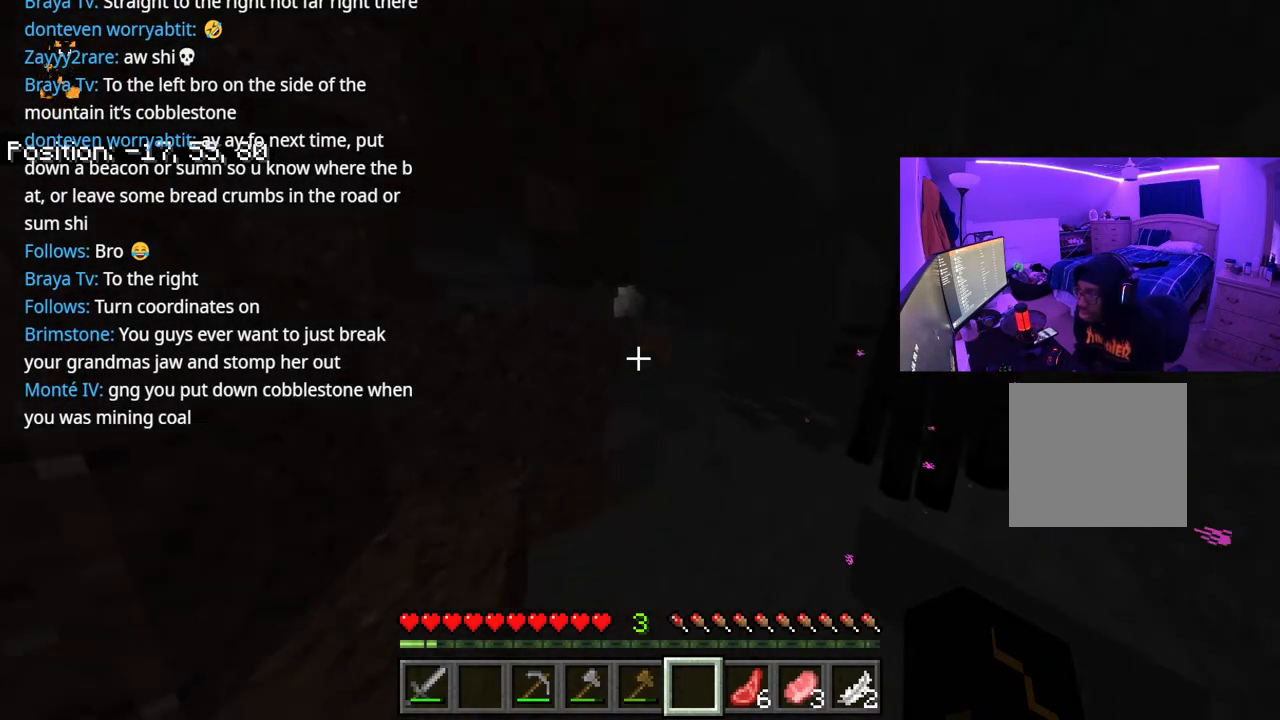
{"buttons": [], "left_stick": "up-left", "right_stick": "center", "events": [[367, "A", "down"], [500, "A", "up"], [500, "left_stick", "up-left"]]}
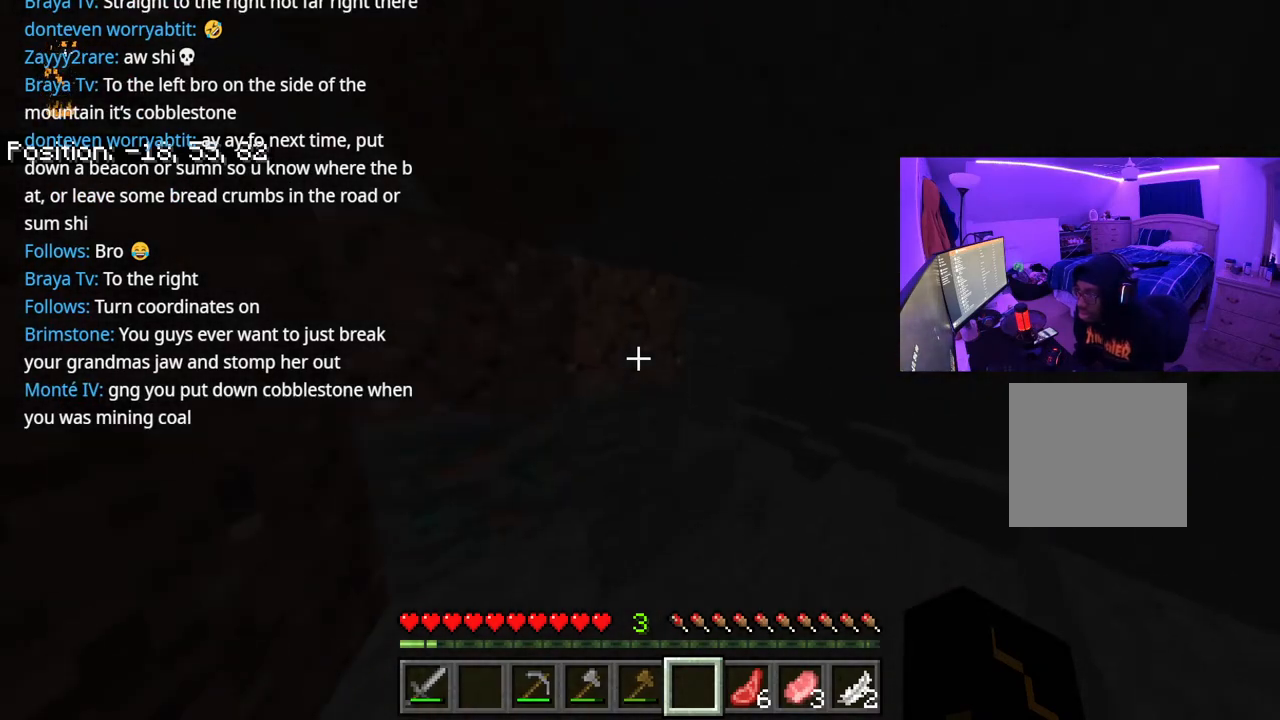
{"buttons": ["A", "L1"], "left_stick": "up-left", "right_stick": "up-right", "events": [[50, "right_stick", "down-left"], [83, "A", "down"], [117, "L1", "down"], [200, "A", "up"], [267, "L1", "up"], [300, "right_stick", "center"], [450, "right_stick", "up-right"], [500, "A", "down"], [500, "L1", "down"]]}
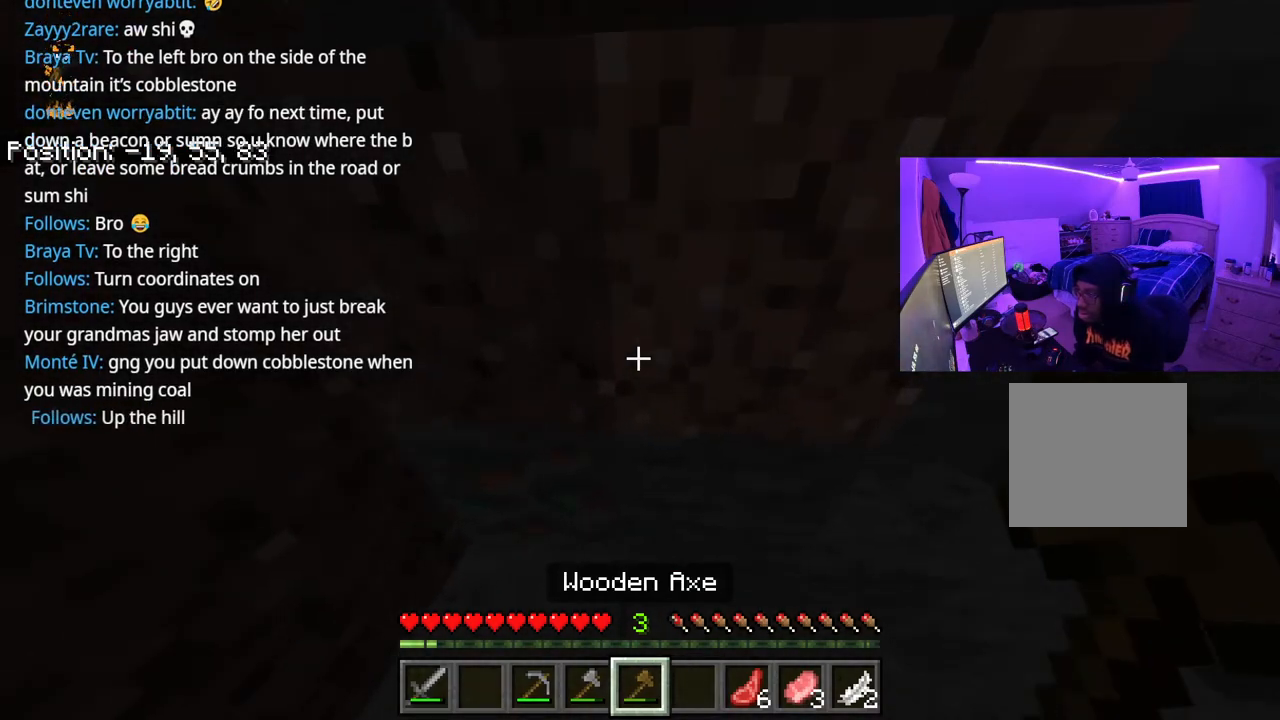
{"buttons": [], "left_stick": "up-left", "right_stick": "left", "events": [[67, "left_stick", "up-right"], [83, "L1", "up"], [100, "right_stick", "center"], [117, "A", "up"], [333, "L1", "down"], [350, "left_stick", "up-left"], [433, "L1", "up"], [450, "right_stick", "left"]]}
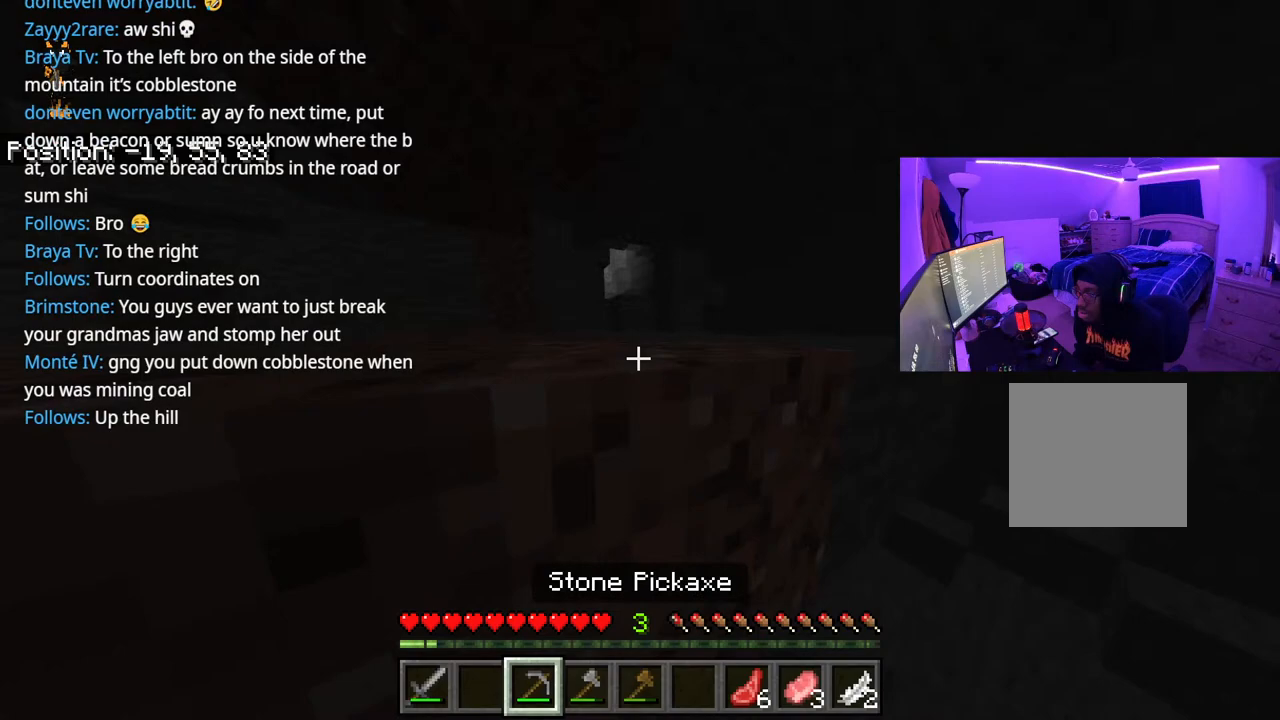
{"buttons": [], "left_stick": "up", "right_stick": "down-right", "events": [[50, "left_stick", "left"], [217, "left_stick", "up-left"], [217, "right_stick", "center"], [283, "A", "down"], [383, "right_stick", "down"], [400, "left_stick", "up"], [433, "A", "up"], [433, "right_stick", "down-right"]]}
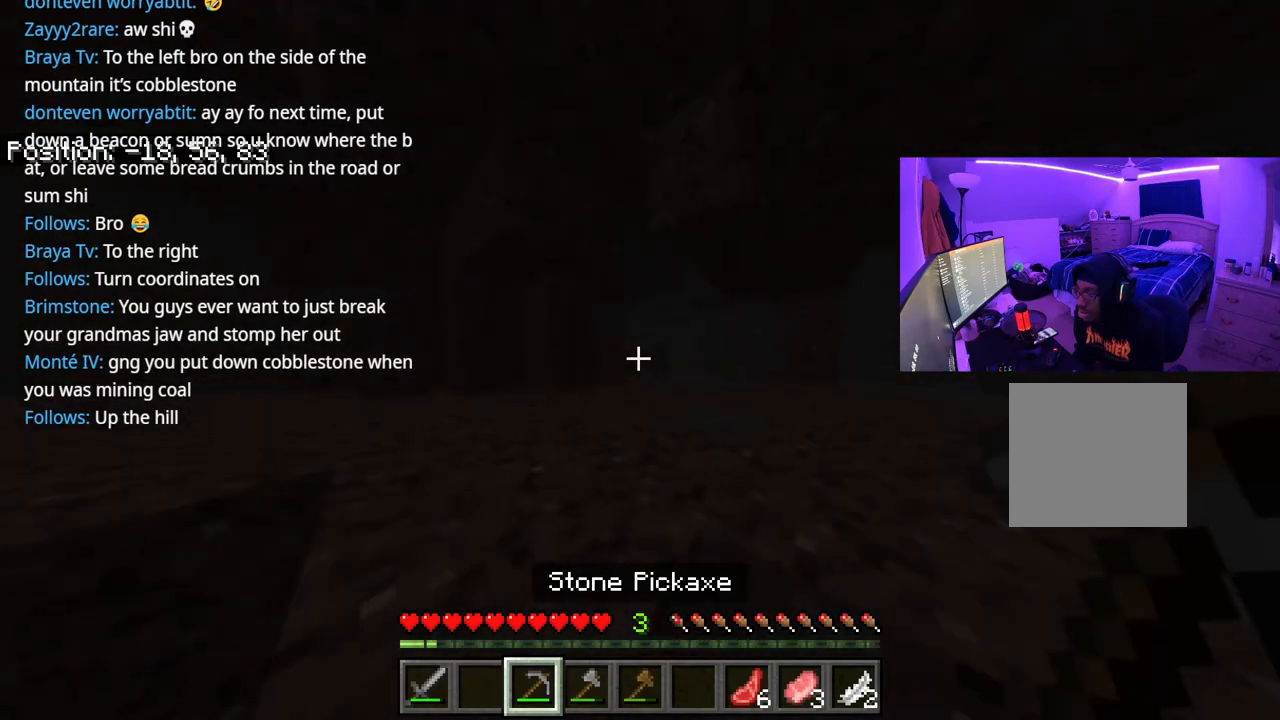
{"buttons": ["R2"], "left_stick": "center", "right_stick": "center", "events": [[83, "right_stick", "center"], [150, "left_stick", "center"], [233, "R2", "down"]]}
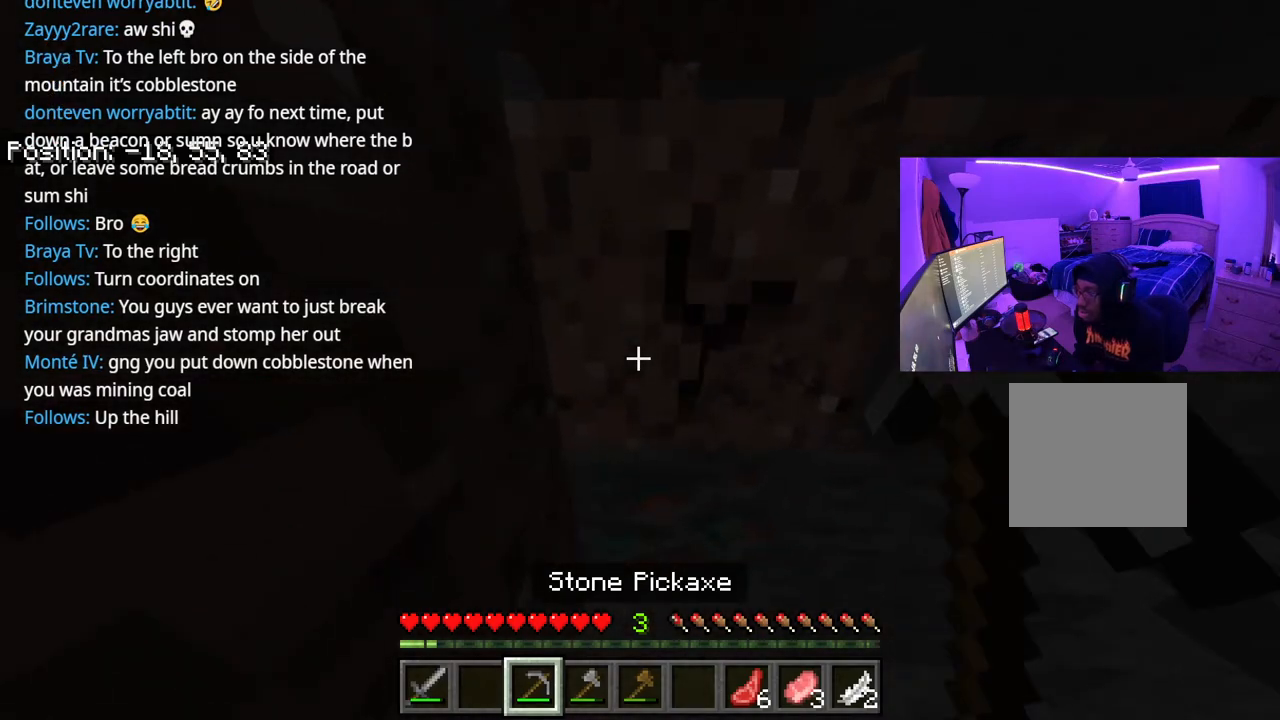
{"buttons": ["R2"], "left_stick": "up", "right_stick": "center", "events": [[467, "left_stick", "up"]]}
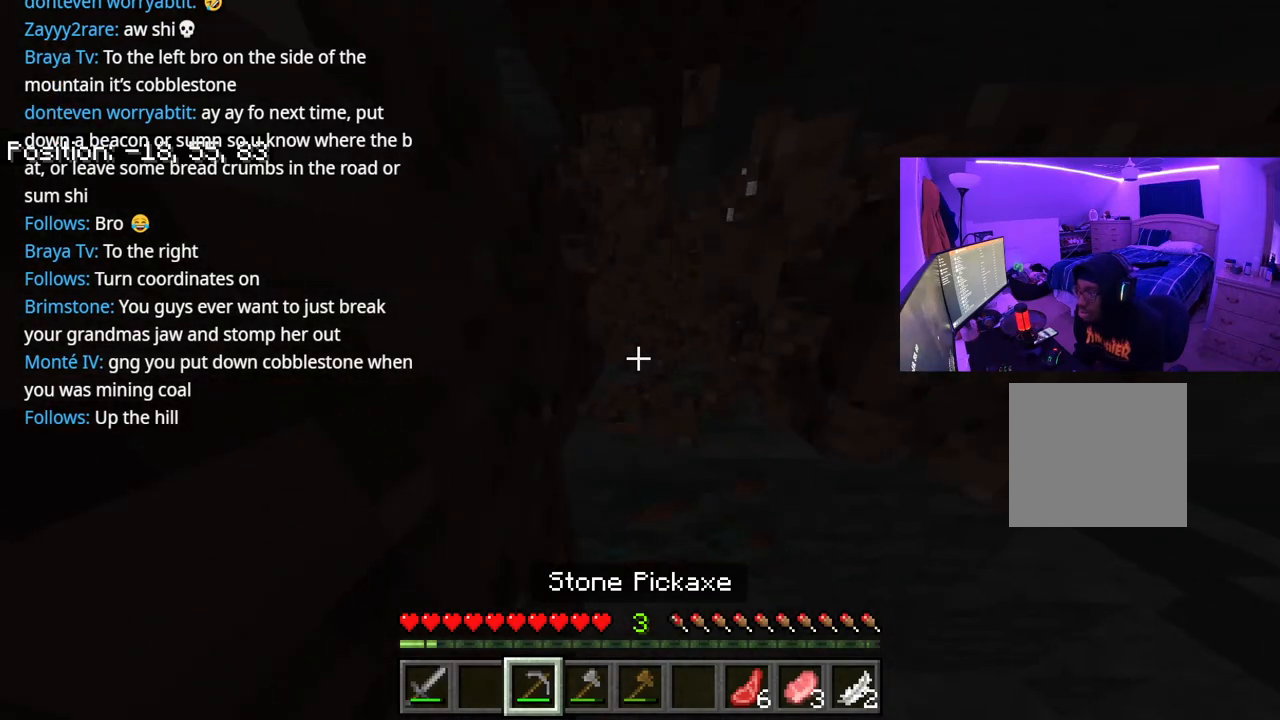
{"buttons": [], "left_stick": "up-right", "right_stick": "center", "events": [[200, "right_stick", "left"], [217, "A", "down"], [217, "R2", "up"], [333, "A", "up"], [333, "left_stick", "up-right"], [417, "right_stick", "center"]]}
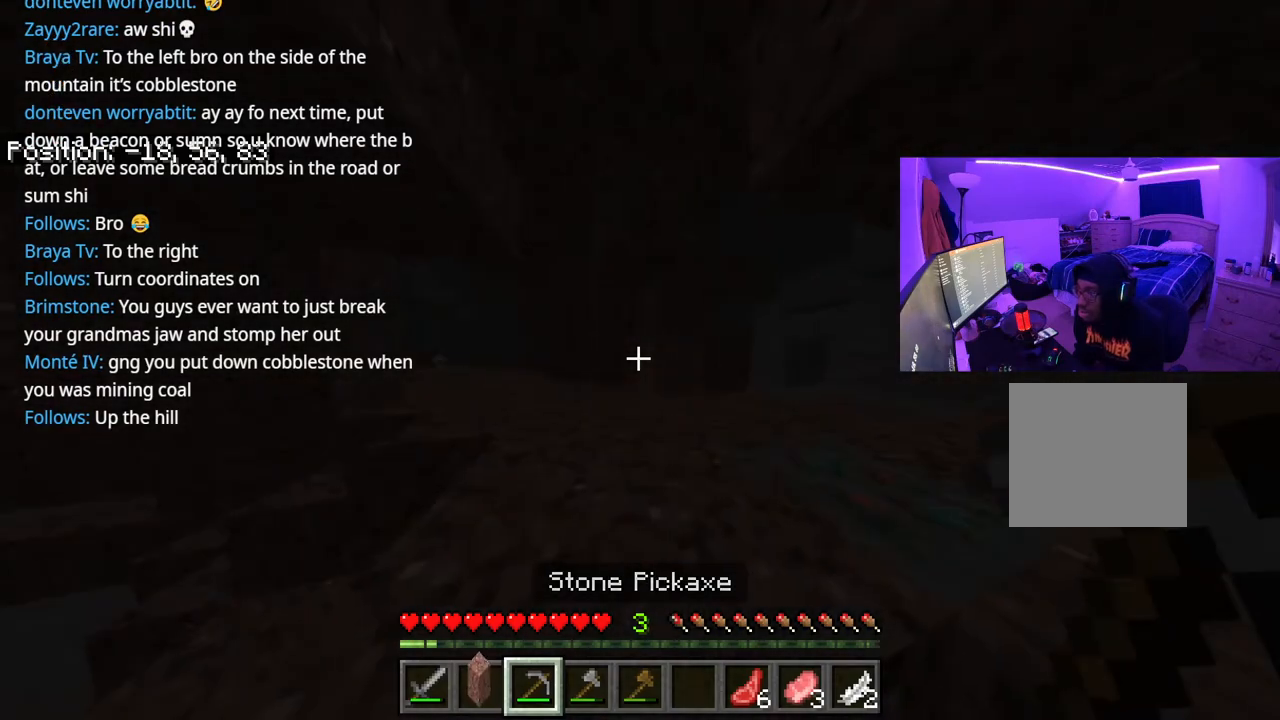
{"buttons": [], "left_stick": "up", "right_stick": "center", "events": [[200, "A", "down"], [200, "right_stick", "right"], [300, "A", "up"], [367, "left_stick", "up"], [450, "right_stick", "center"]]}
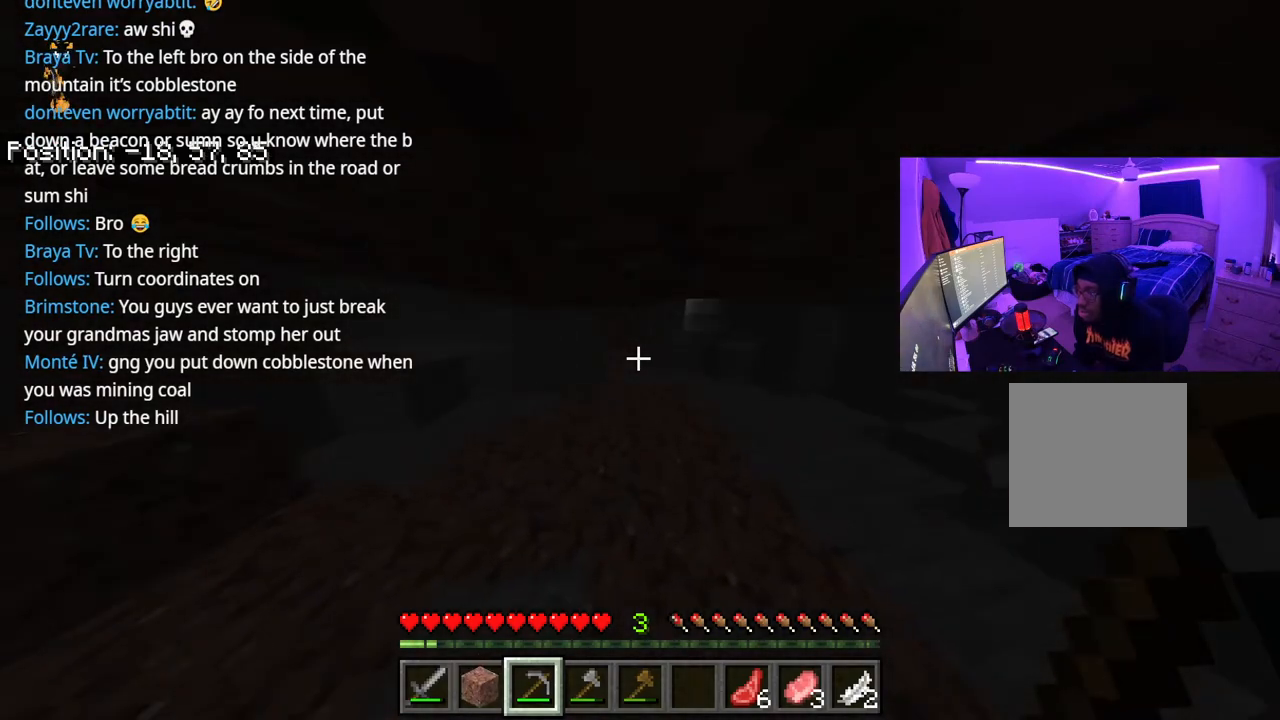
{"buttons": [], "left_stick": "up", "right_stick": "center", "events": [[350, "right_stick", "right"], [433, "right_stick", "center"]]}
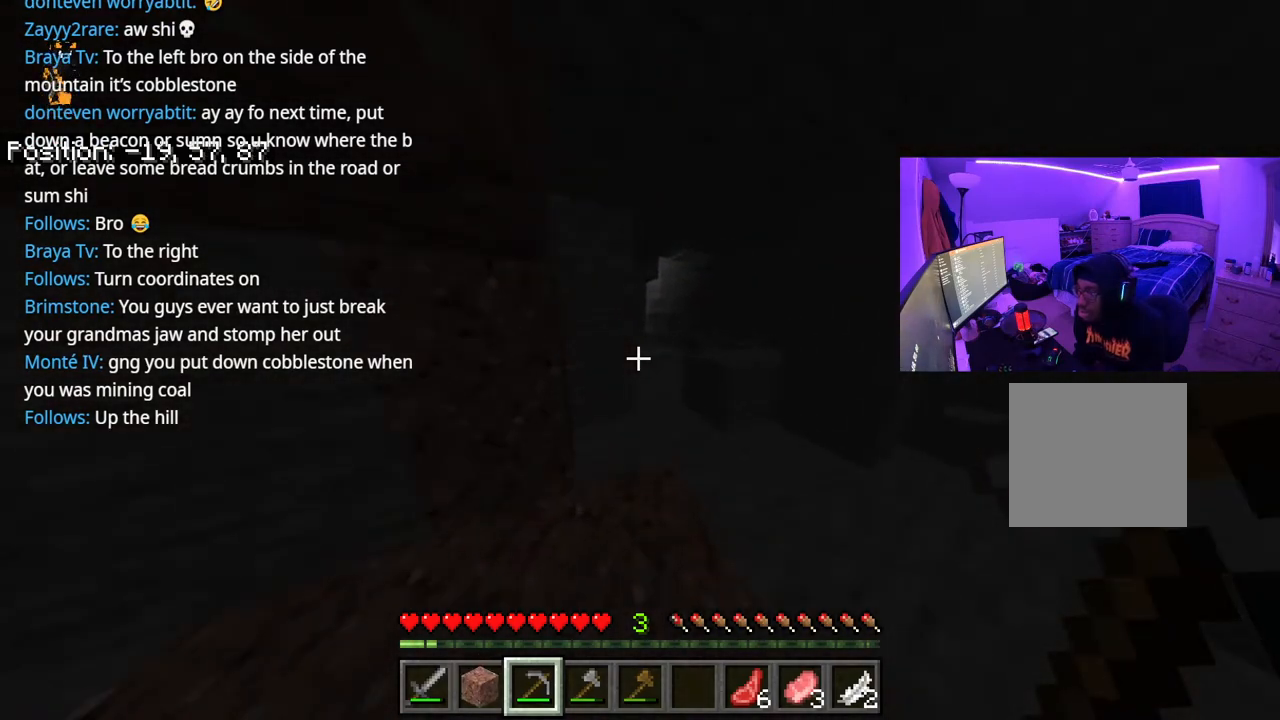
{"buttons": [], "left_stick": "up", "right_stick": "center", "events": [[233, "A", "down"], [250, "right_stick", "right"], [333, "A", "up"], [400, "right_stick", "left"], [467, "right_stick", "center"]]}